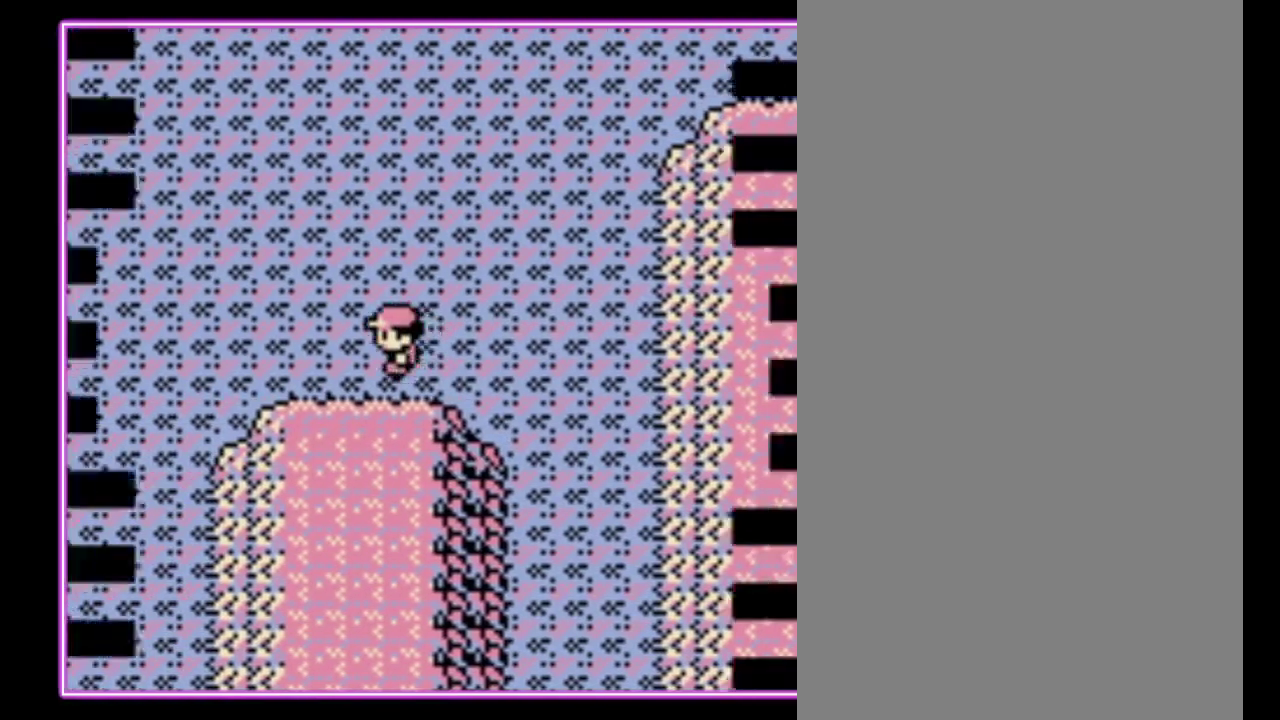
Gameplay with a controller (Nintendo layout); each line is a JSON object with the inputs held at the frame after it. "events" lists button and stick changes between this image and that frame as [ms after this image, input, new state], when the widget could be followed in between. Not read: L3 R3.
{"buttons": [], "events": [[167, "DPAD_LEFT", "up"]]}
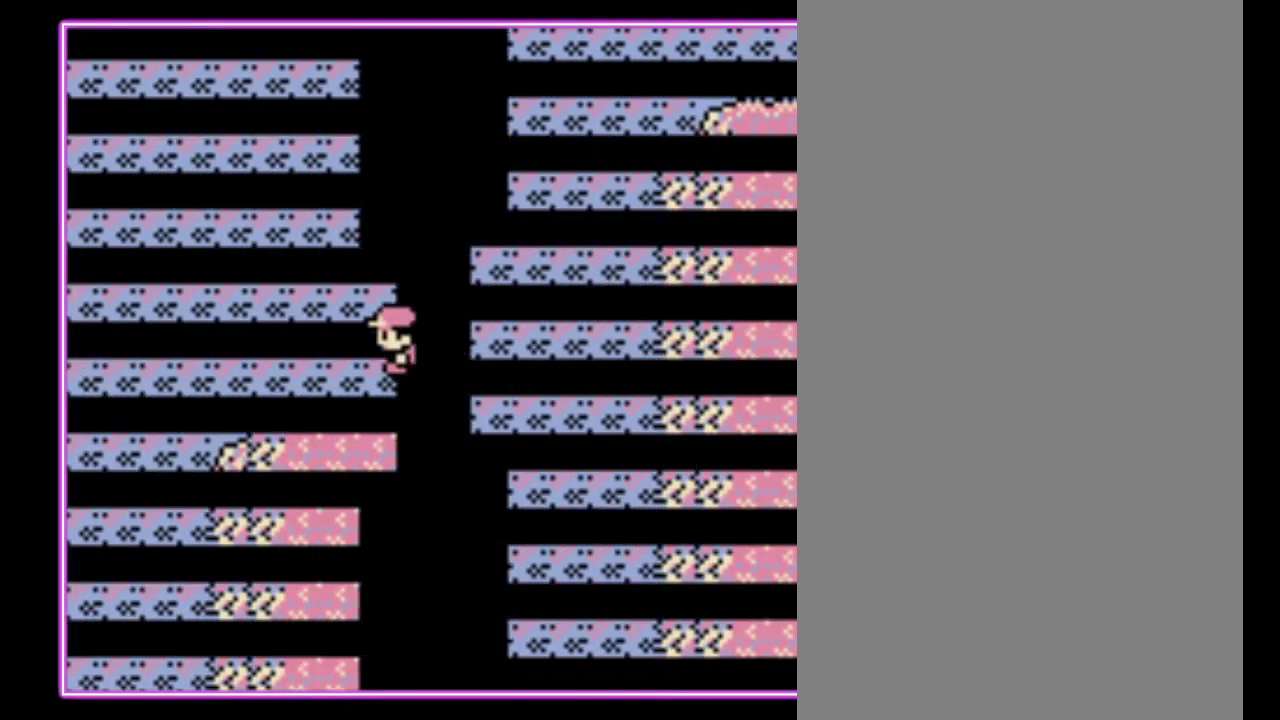
{"buttons": [], "events": []}
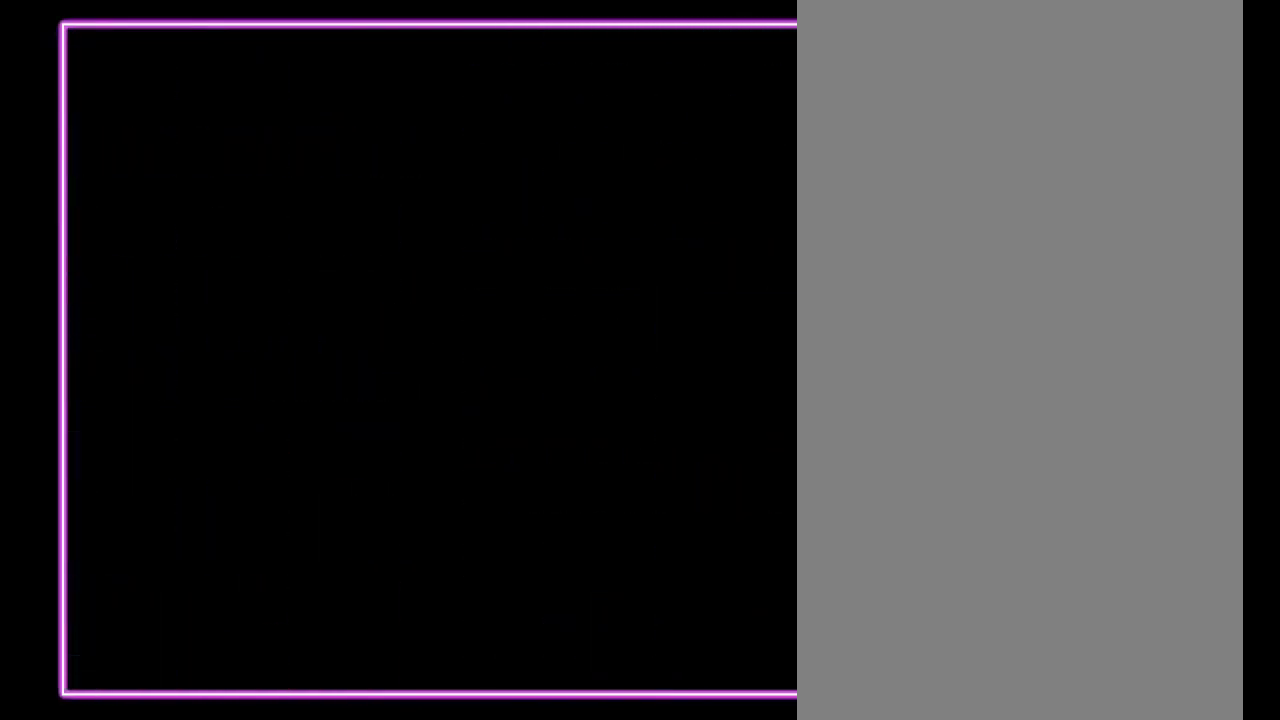
{"buttons": [], "events": []}
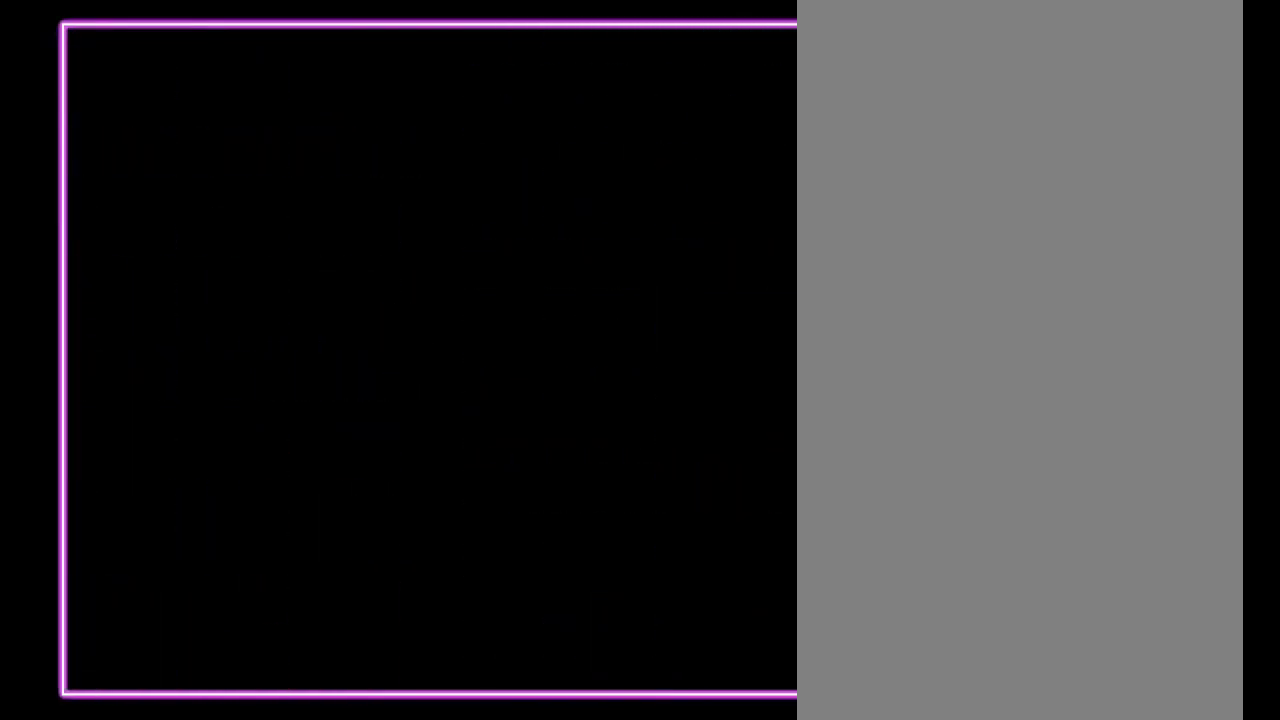
{"buttons": [], "events": []}
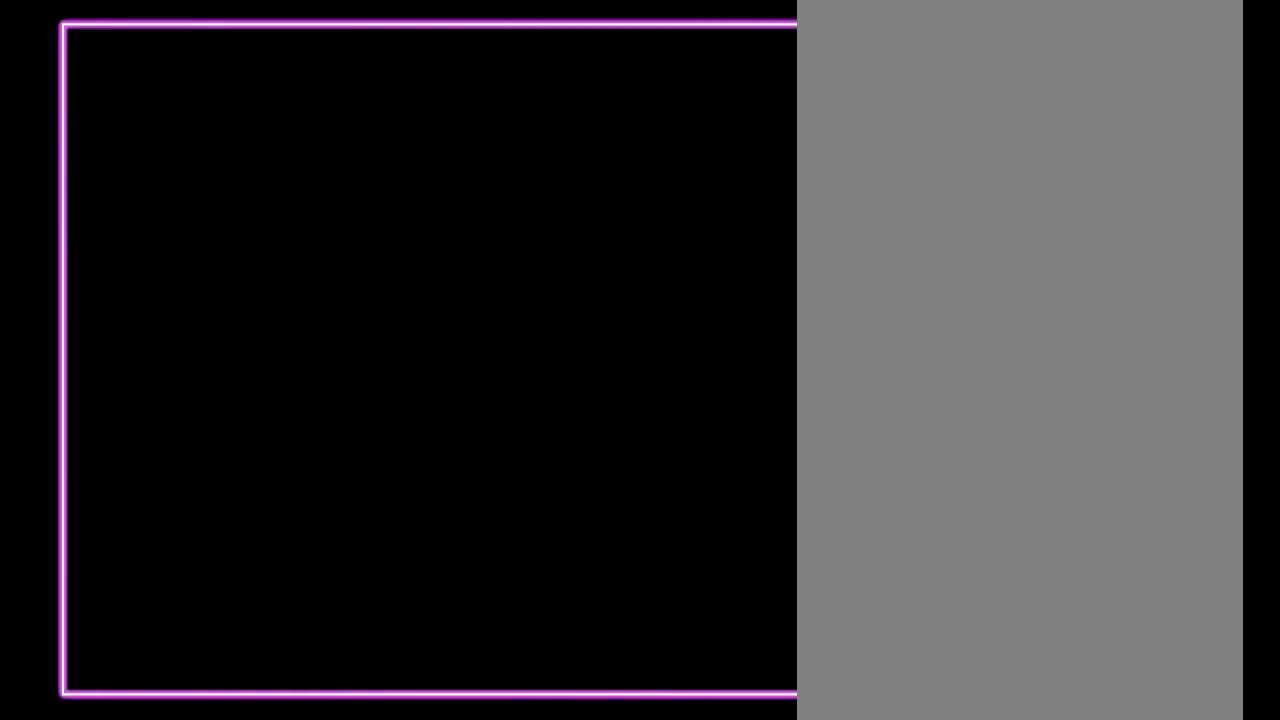
{"buttons": [], "events": []}
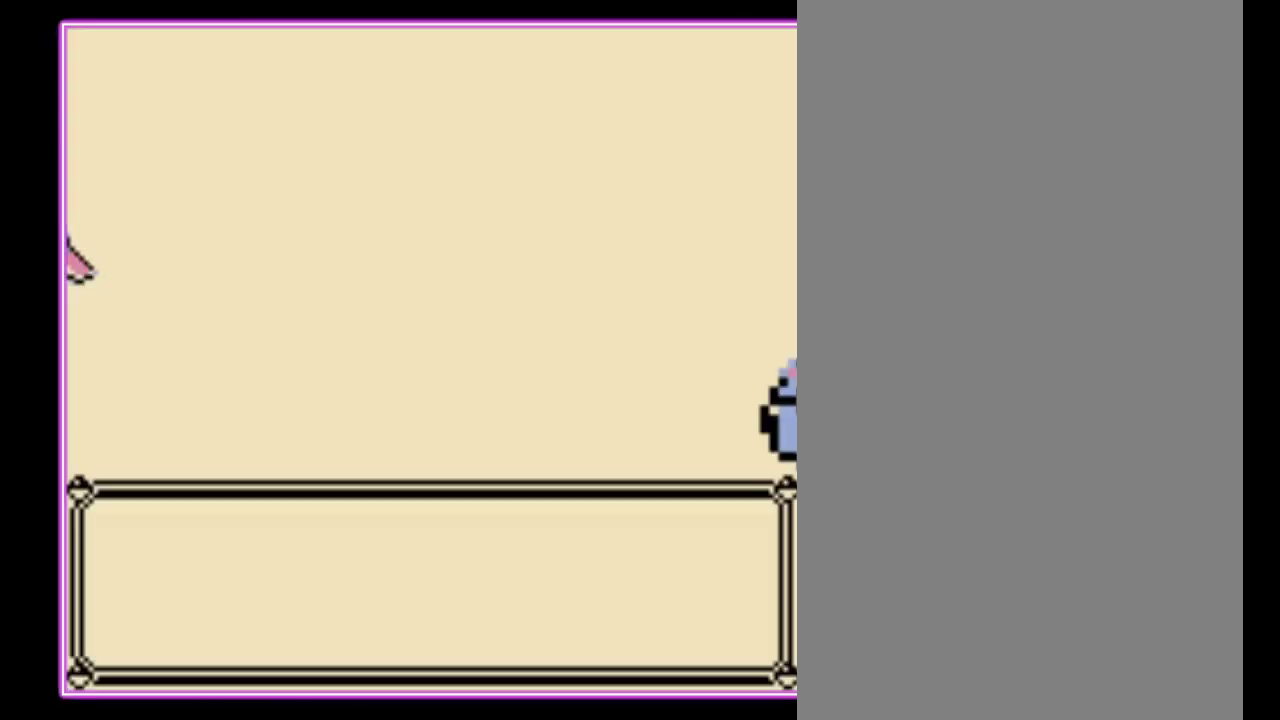
{"buttons": [], "events": []}
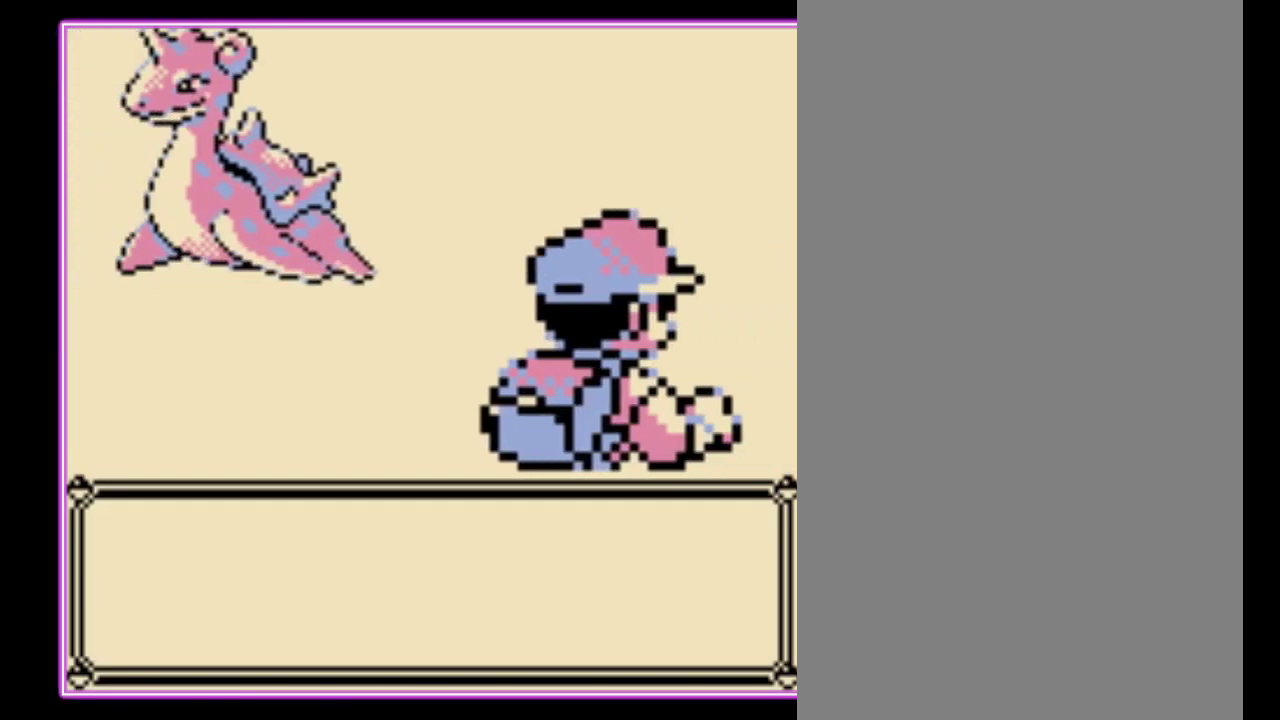
{"buttons": [], "events": [[233, "A", "down"], [300, "A", "up"], [400, "A", "down"], [467, "A", "up"]]}
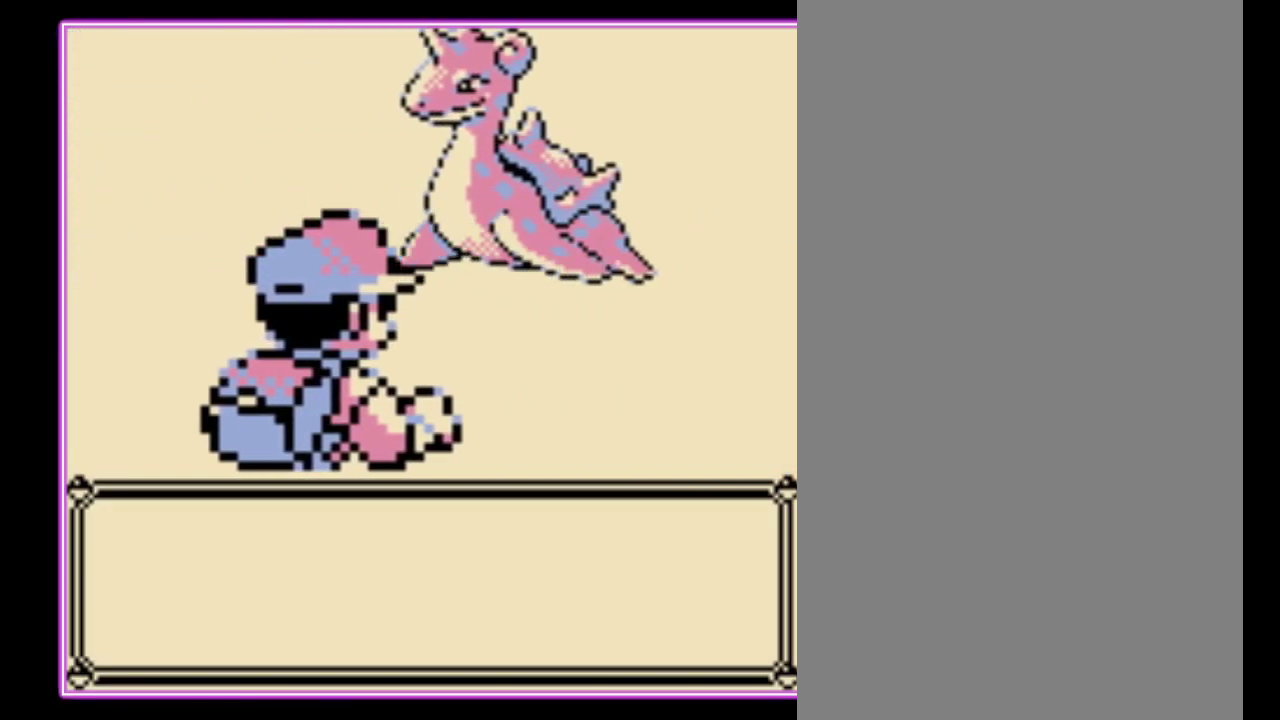
{"buttons": [], "events": [[67, "A", "down"], [133, "A", "up"]]}
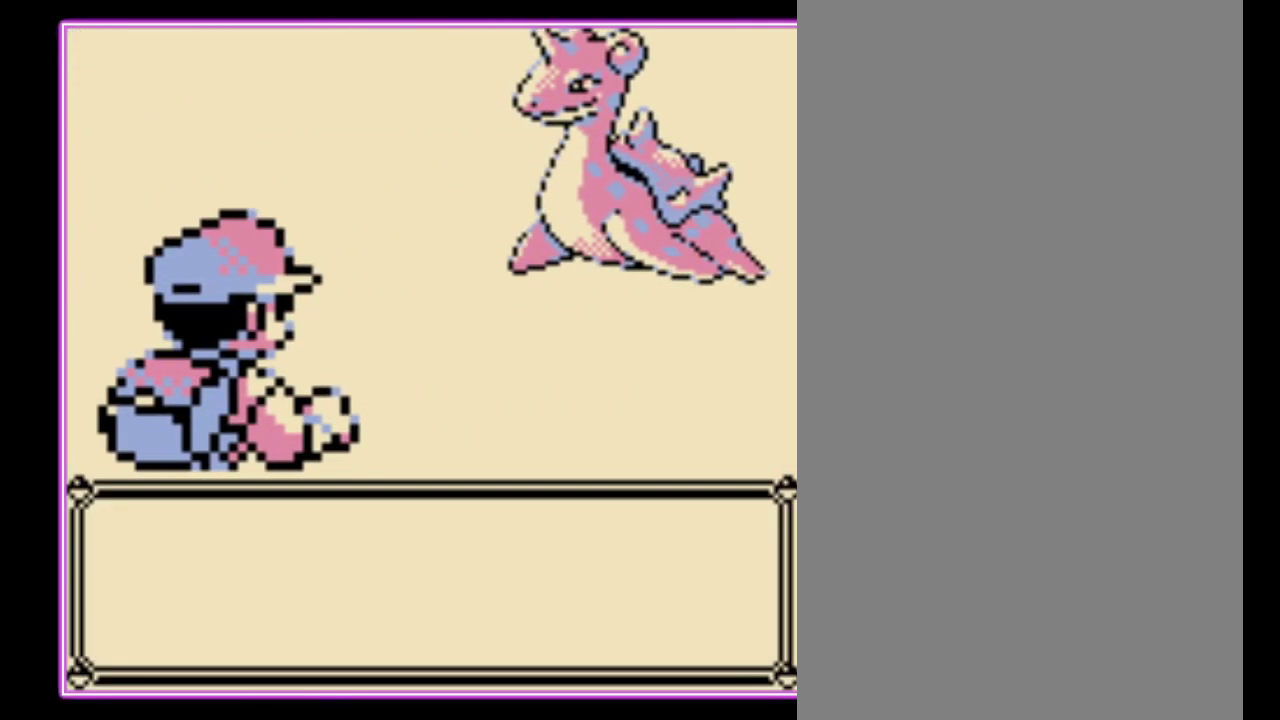
{"buttons": [], "events": []}
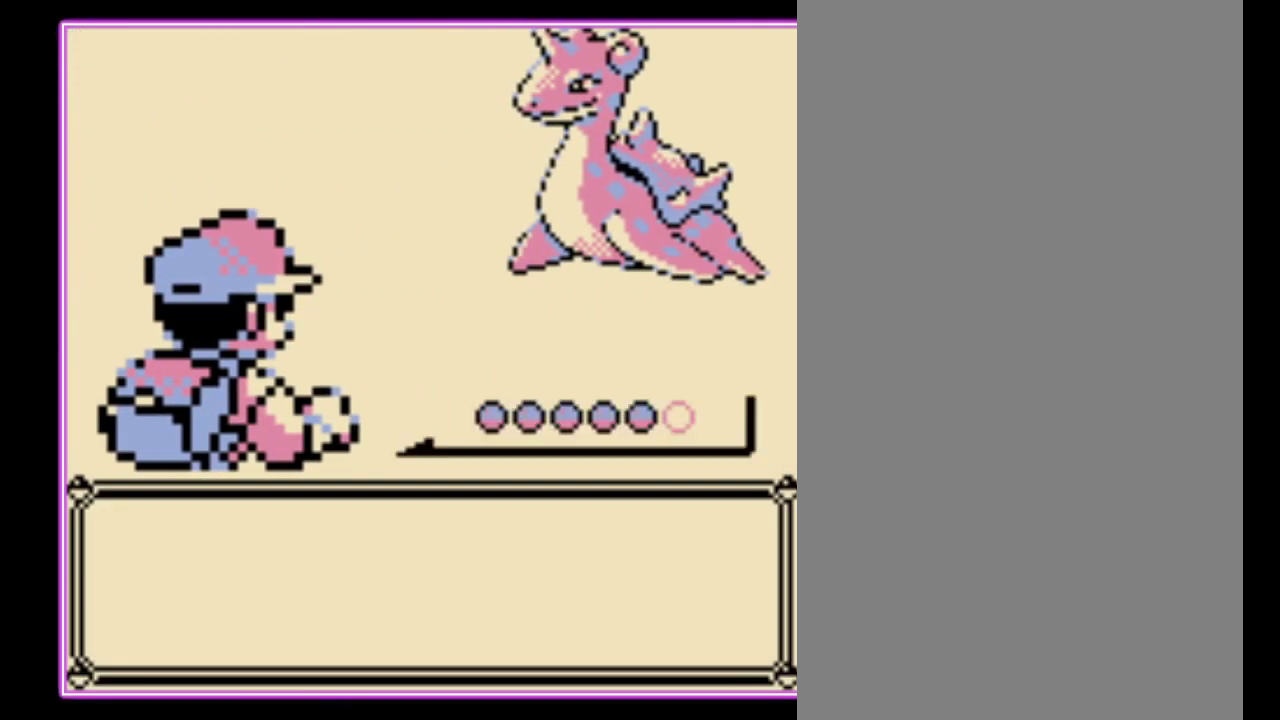
{"buttons": ["A"], "events": [[433, "A", "down"]]}
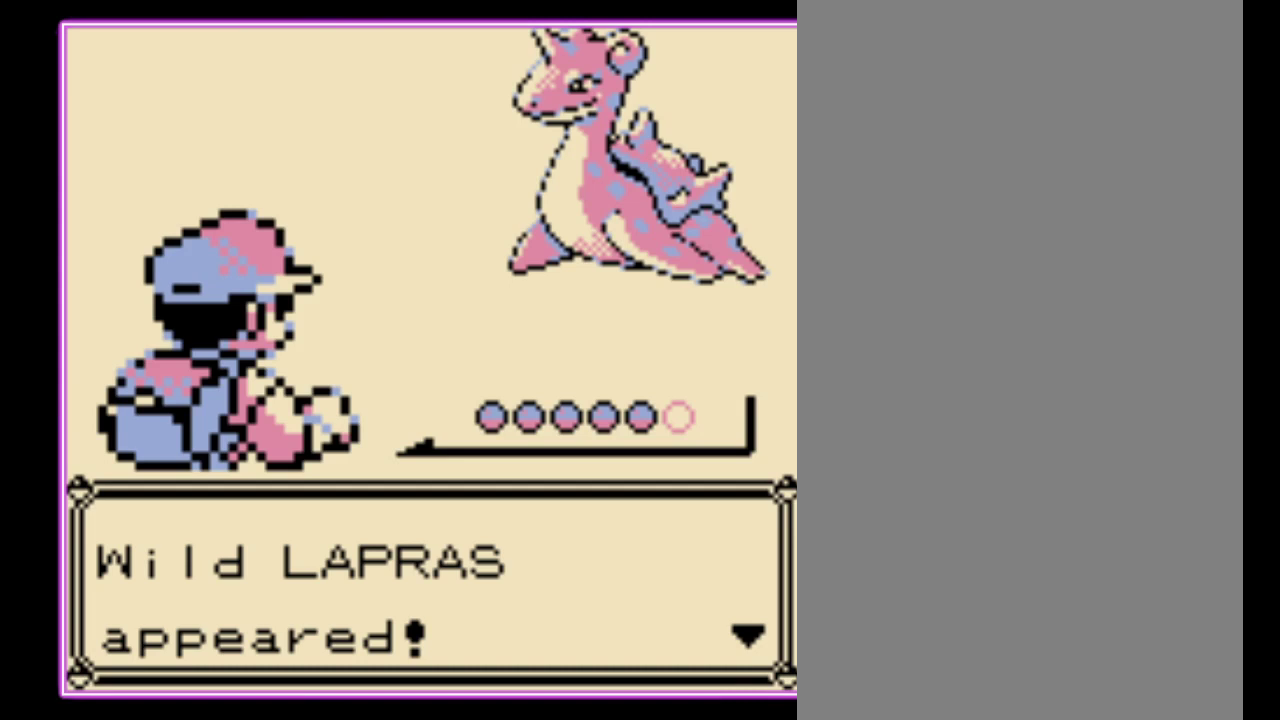
{"buttons": [], "events": [[33, "A", "up"], [100, "A", "down"], [167, "A", "up"], [233, "A", "down"], [333, "A", "up"], [400, "A", "down"], [467, "A", "up"]]}
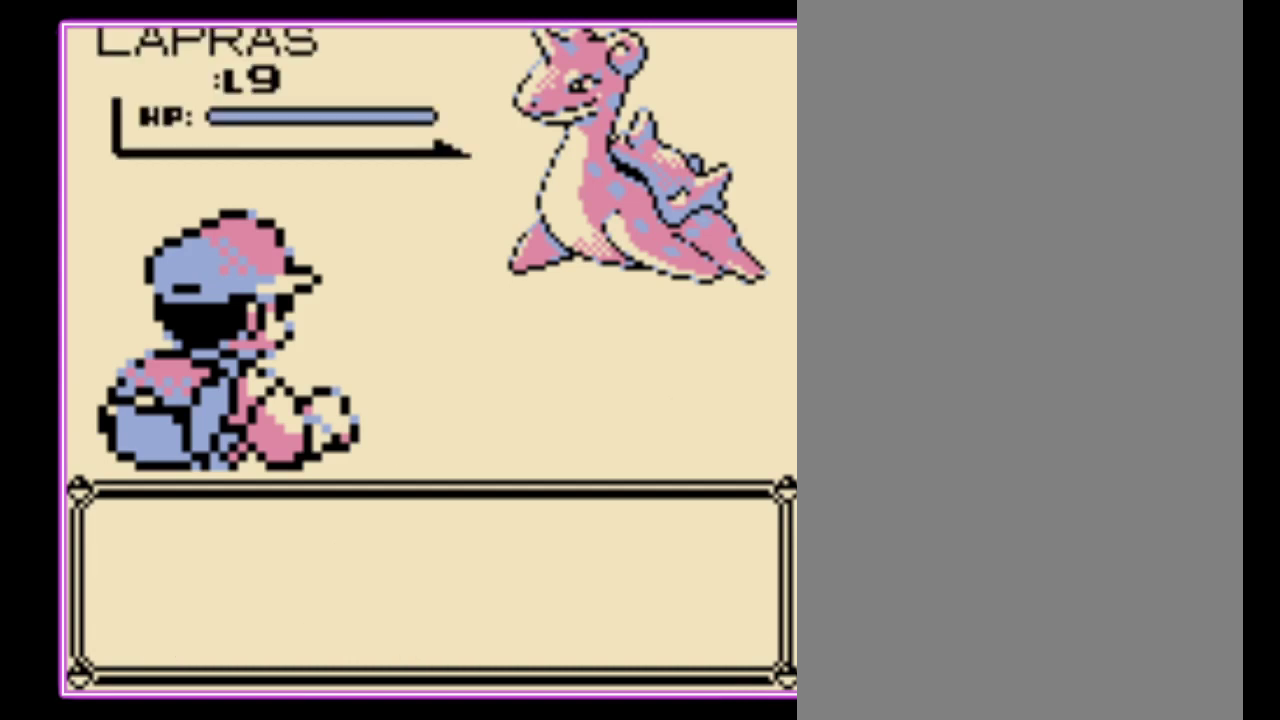
{"buttons": [], "events": [[67, "A", "down"], [167, "A", "up"], [267, "A", "down"], [367, "A", "up"]]}
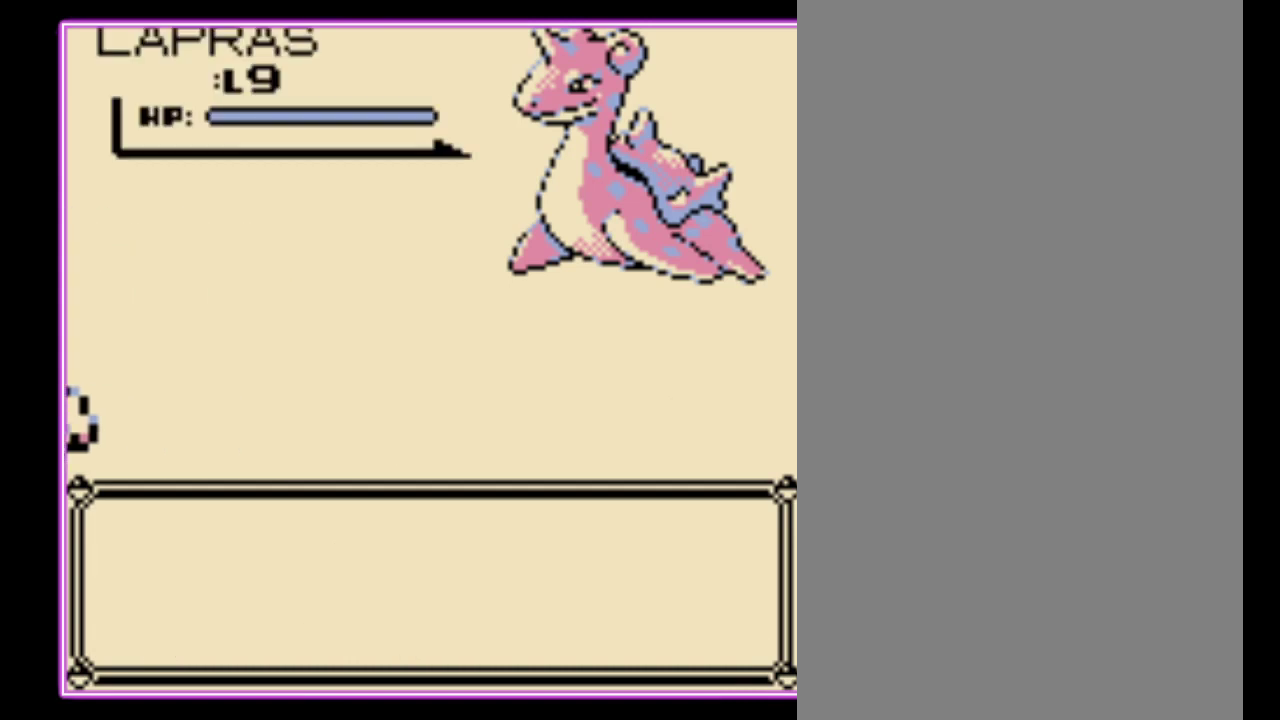
{"buttons": [], "events": []}
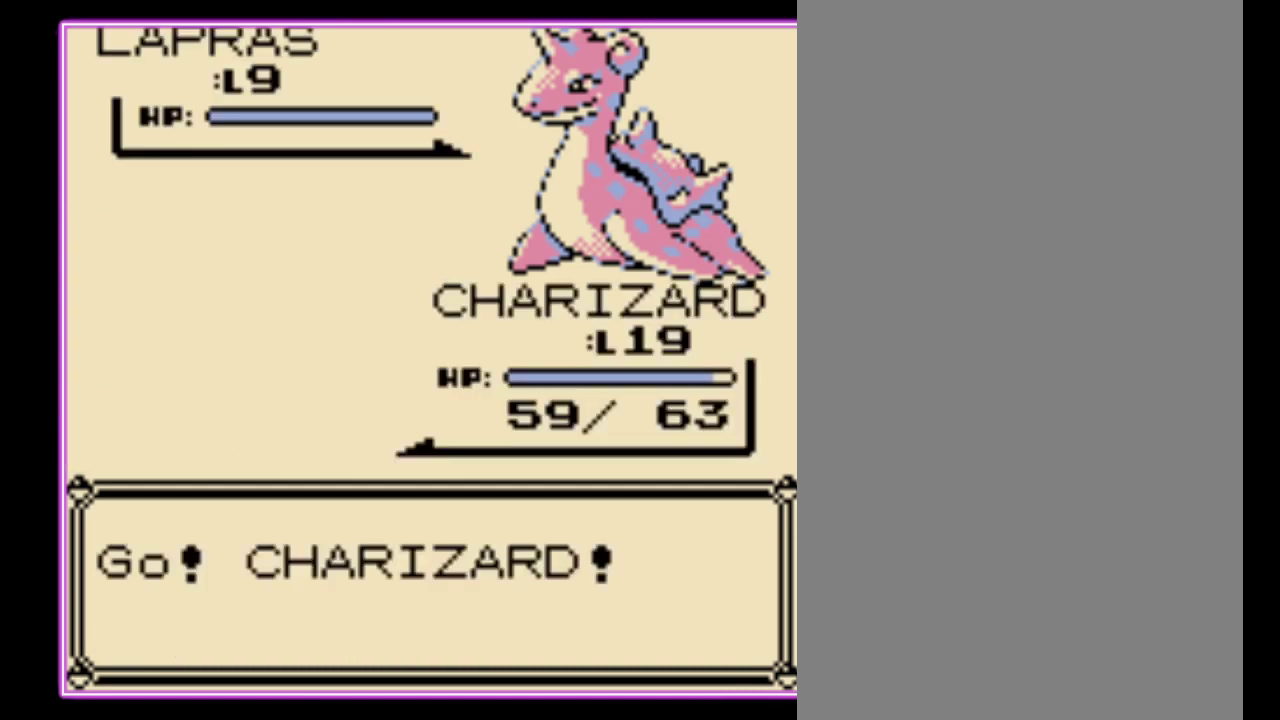
{"buttons": [], "events": []}
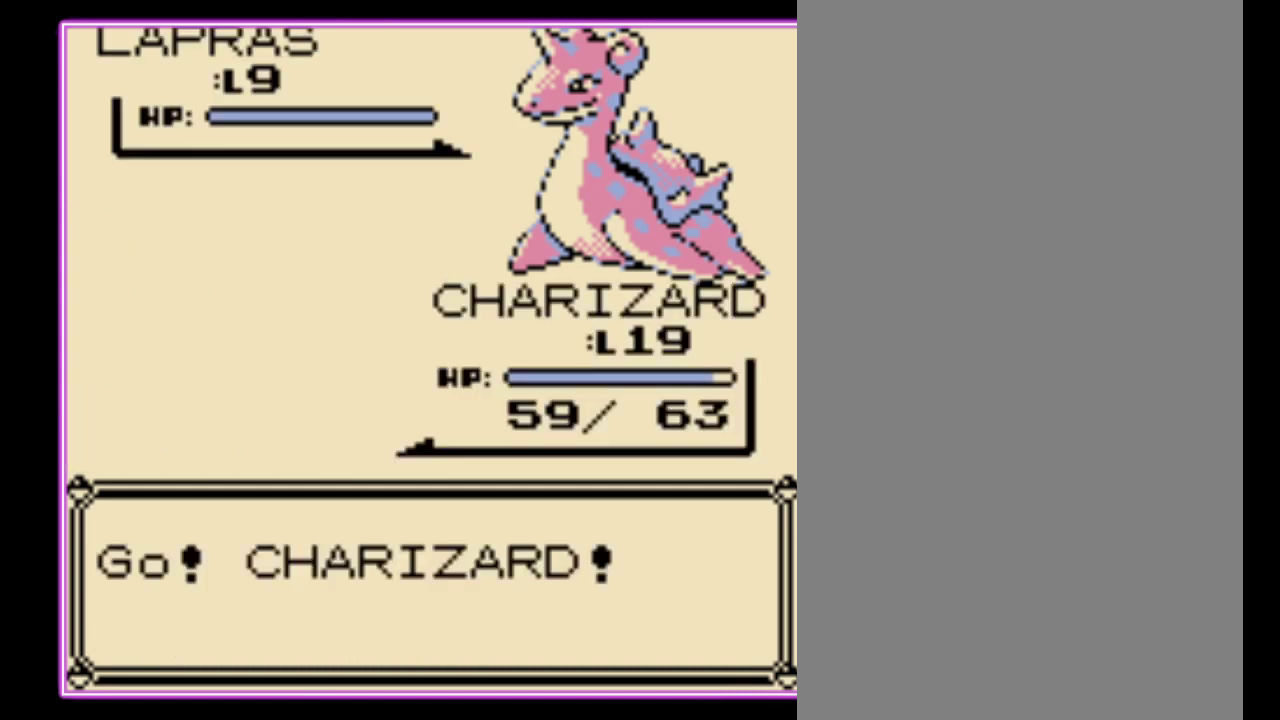
{"buttons": [], "events": []}
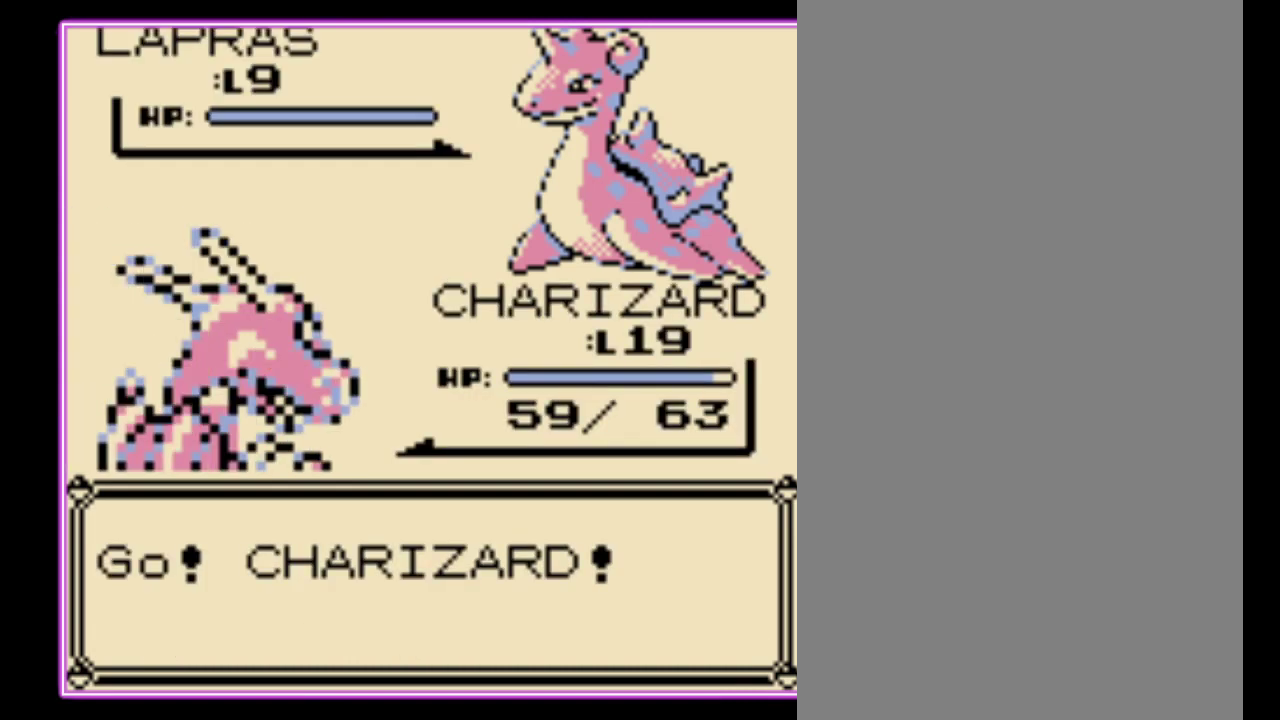
{"buttons": [], "events": []}
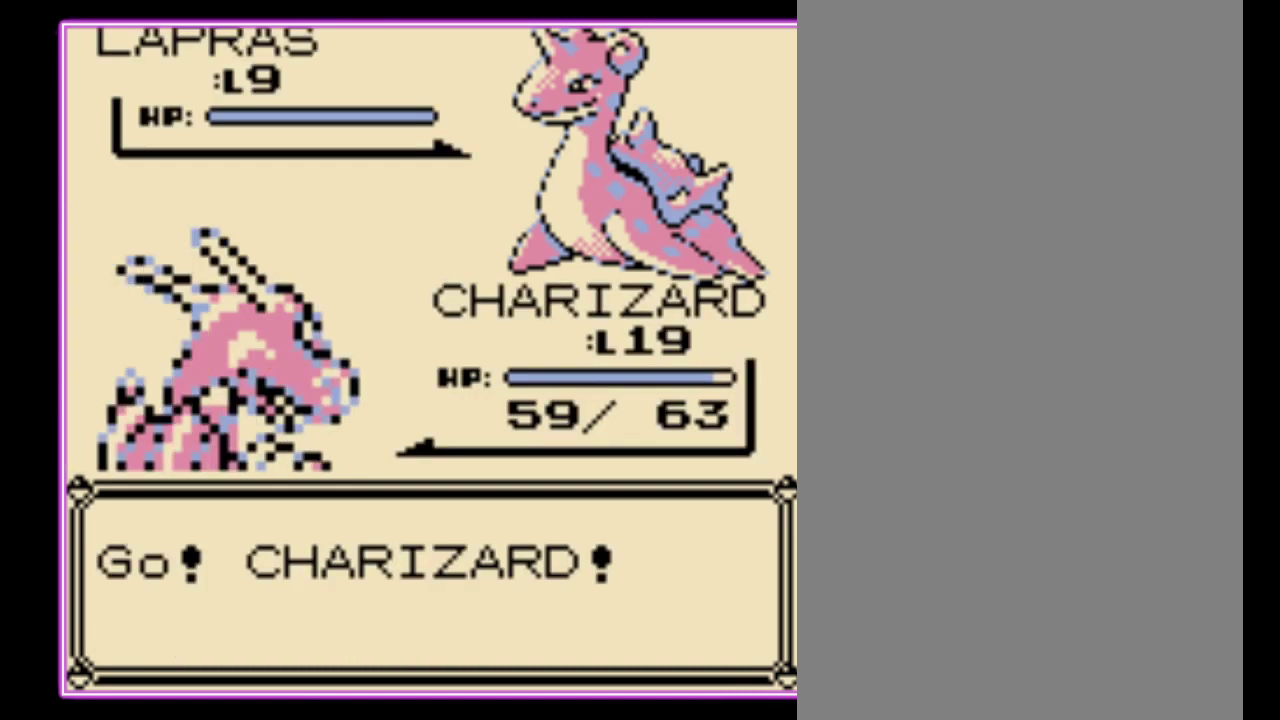
{"buttons": [], "events": []}
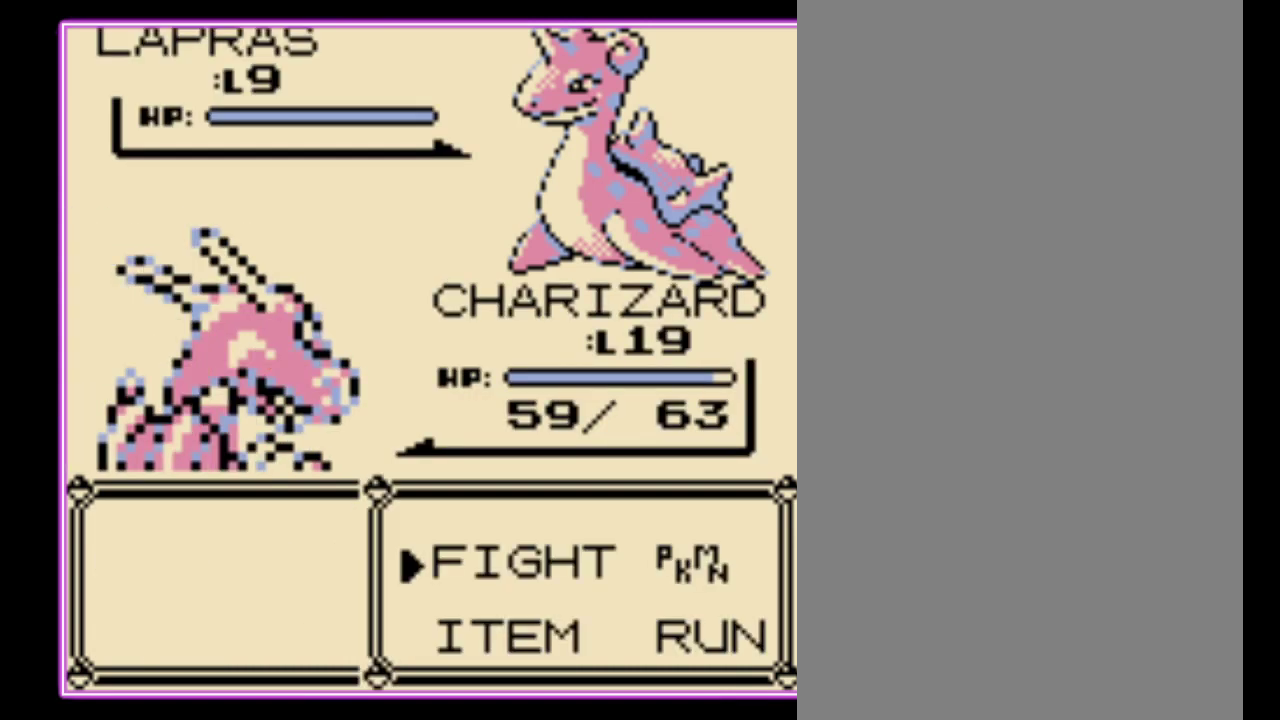
{"buttons": [], "events": []}
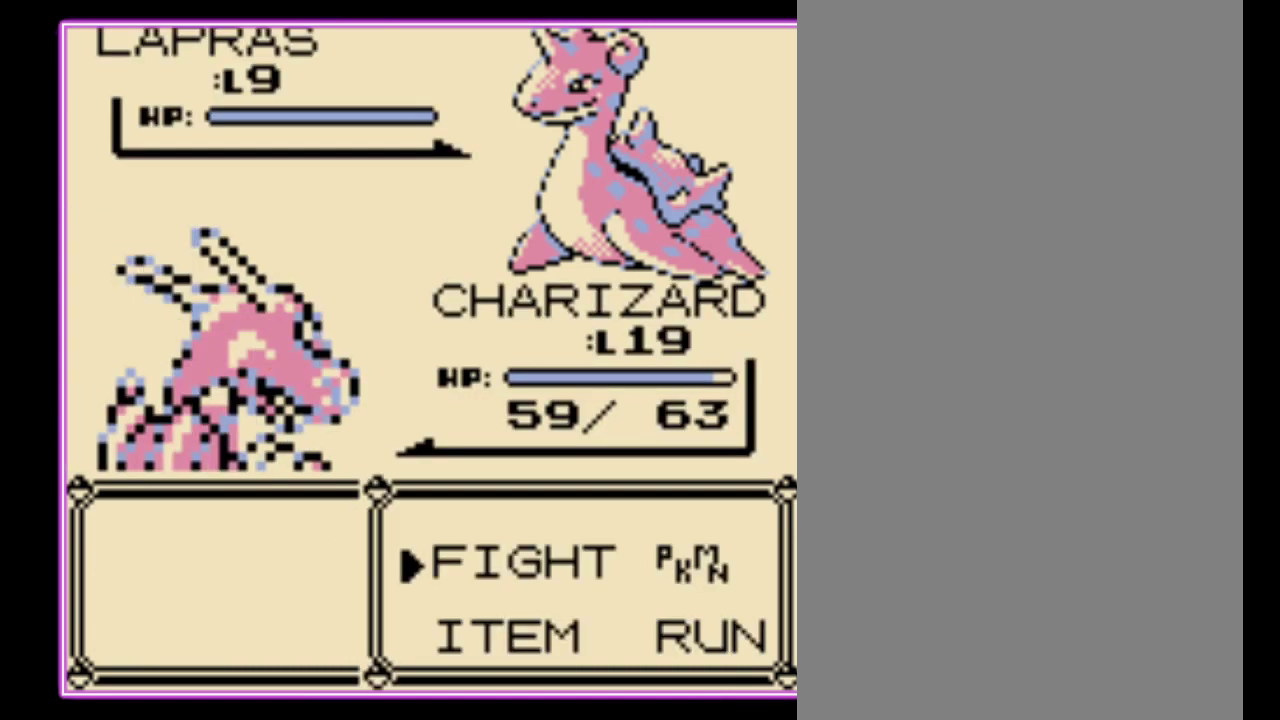
{"buttons": ["DPAD_DOWN"], "events": [[167, "A", "down"], [267, "A", "up"], [433, "DPAD_DOWN", "down"]]}
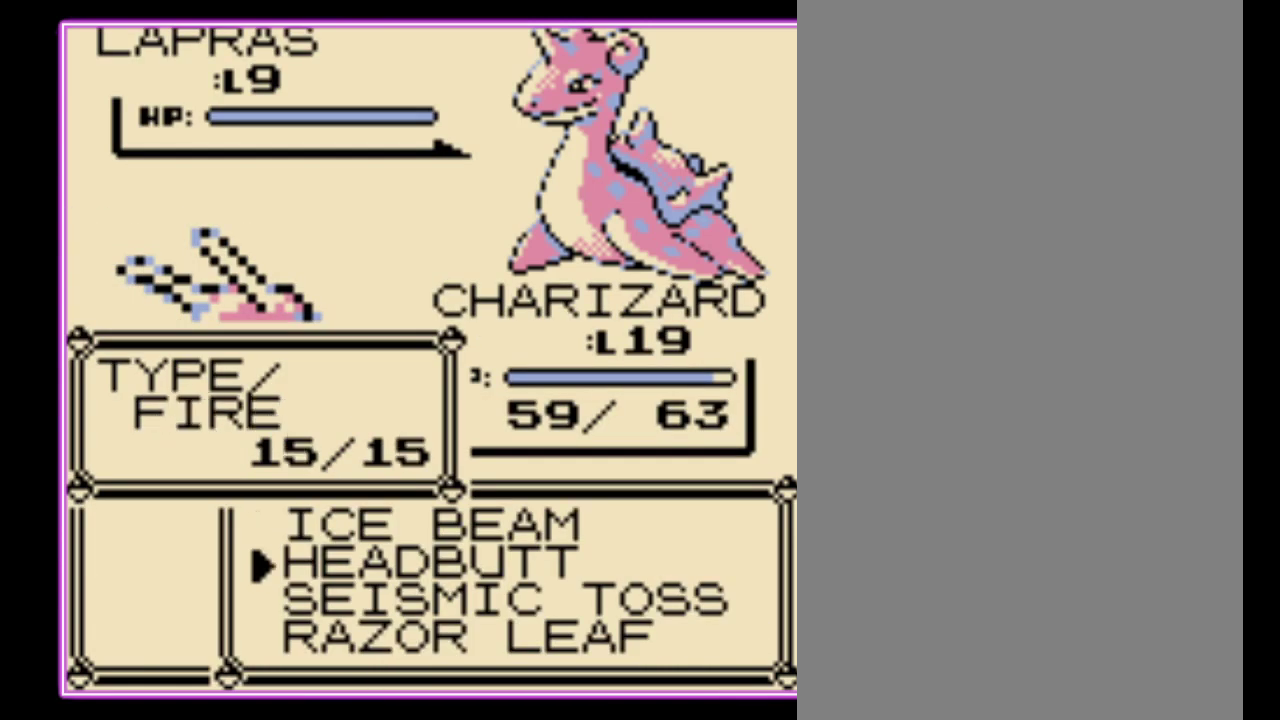
{"buttons": [], "events": [[33, "DPAD_DOWN", "up"], [100, "DPAD_DOWN", "down"], [200, "DPAD_DOWN", "up"], [233, "A", "down"], [333, "A", "up"], [400, "A", "down"], [467, "A", "up"]]}